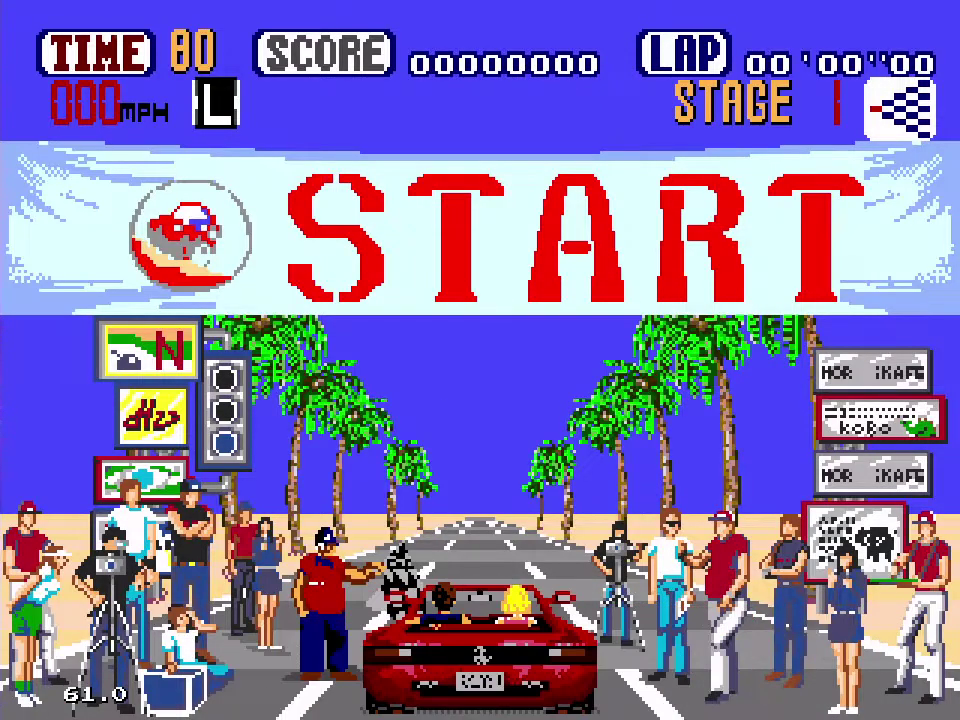
Gameplay with a controller (Xbox layout); each line is a JSON object with the inputs held at the frame after it. "events" lists button and stick changes between this image and that frame as [ms after this image, input, new state], when the widget could be followed in between. Not read: L1 L2 L3 R1 R2 R3.
{"buttons": ["B"], "events": [[250, "B", "down"]]}
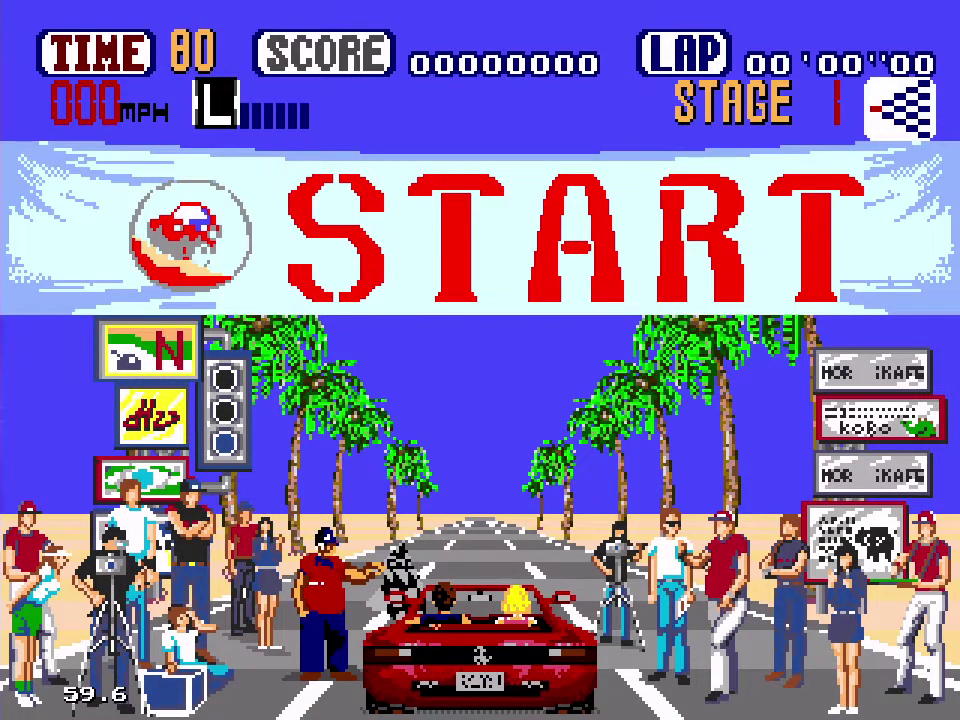
{"buttons": ["B"], "events": [[233, "B", "up"], [367, "B", "down"]]}
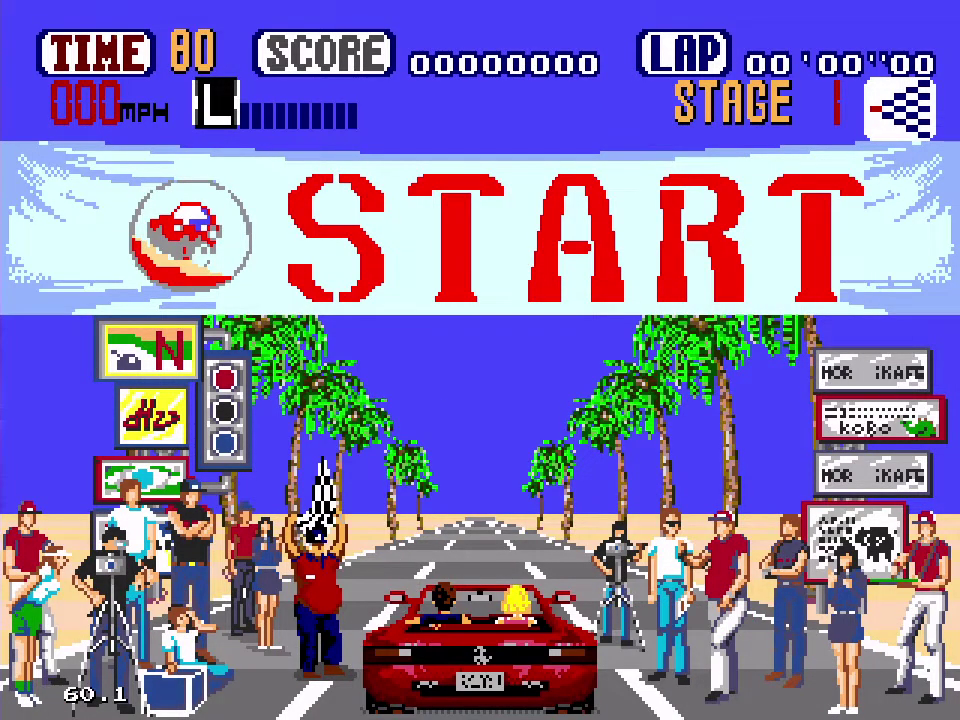
{"buttons": ["B"], "events": [[133, "B", "up"], [267, "B", "down"]]}
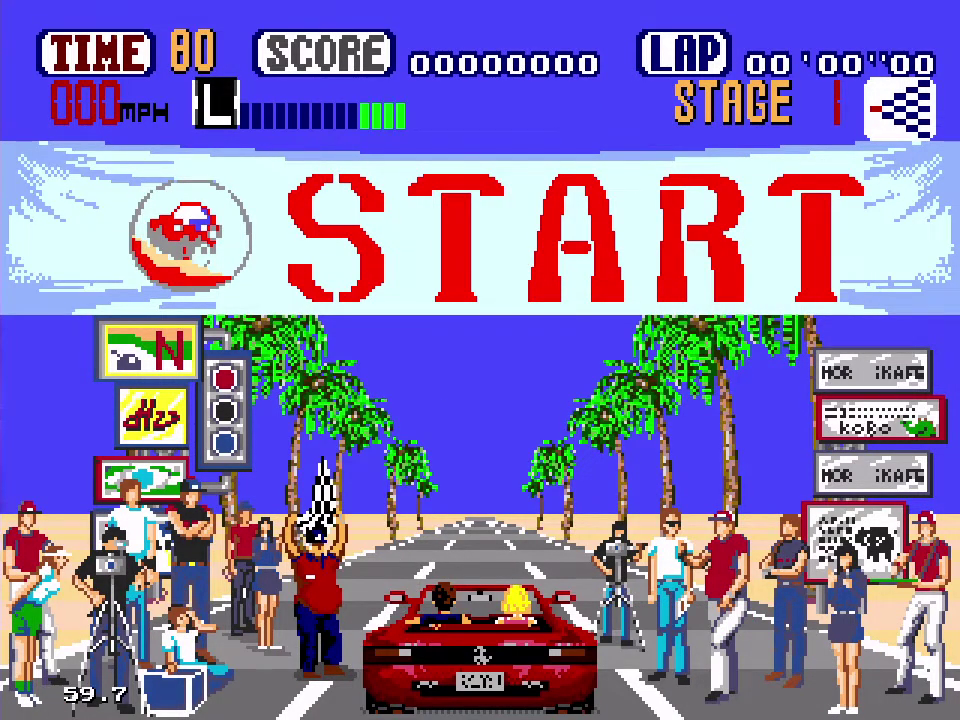
{"buttons": ["B"], "events": [[17, "B", "up"], [150, "B", "down"], [283, "B", "up"], [333, "B", "down"]]}
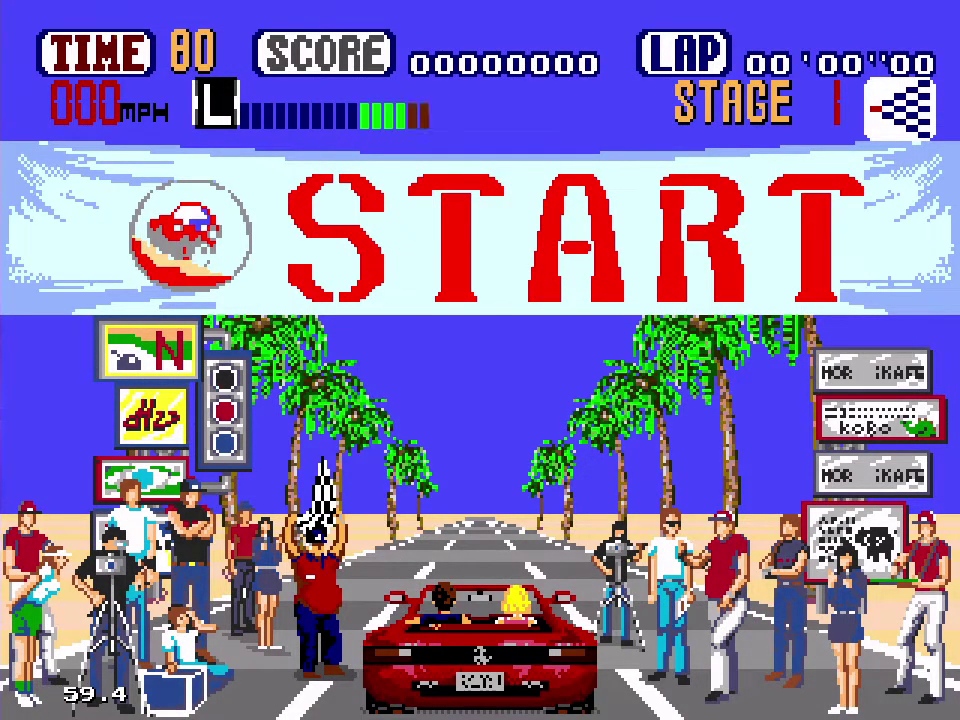
{"buttons": ["B"], "events": [[33, "B", "up"], [300, "B", "down"]]}
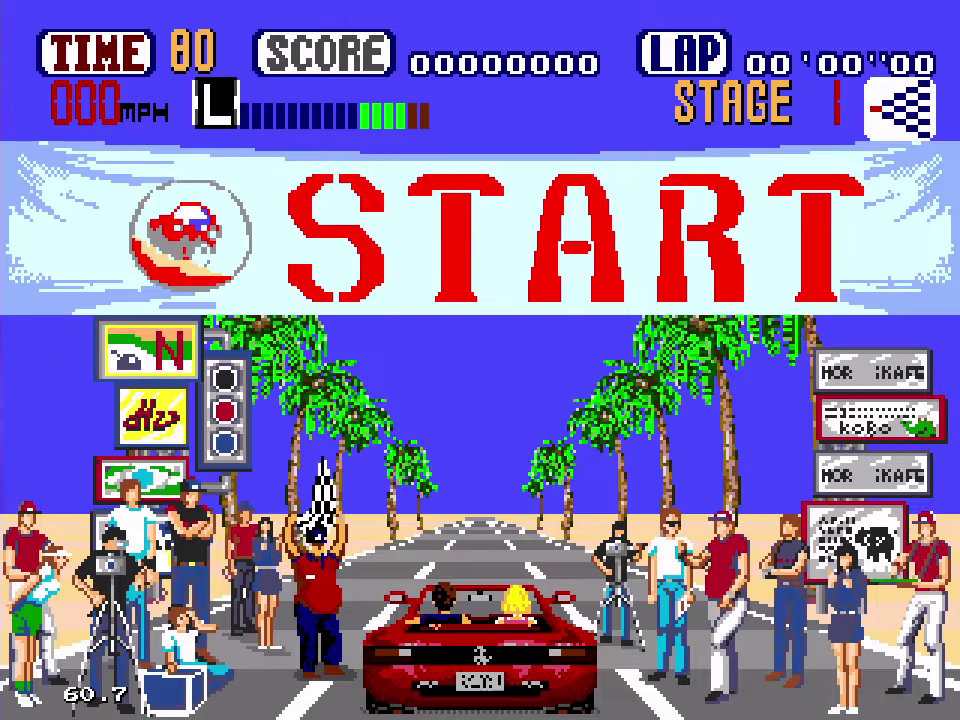
{"buttons": ["B"], "events": [[133, "B", "up"], [450, "B", "down"]]}
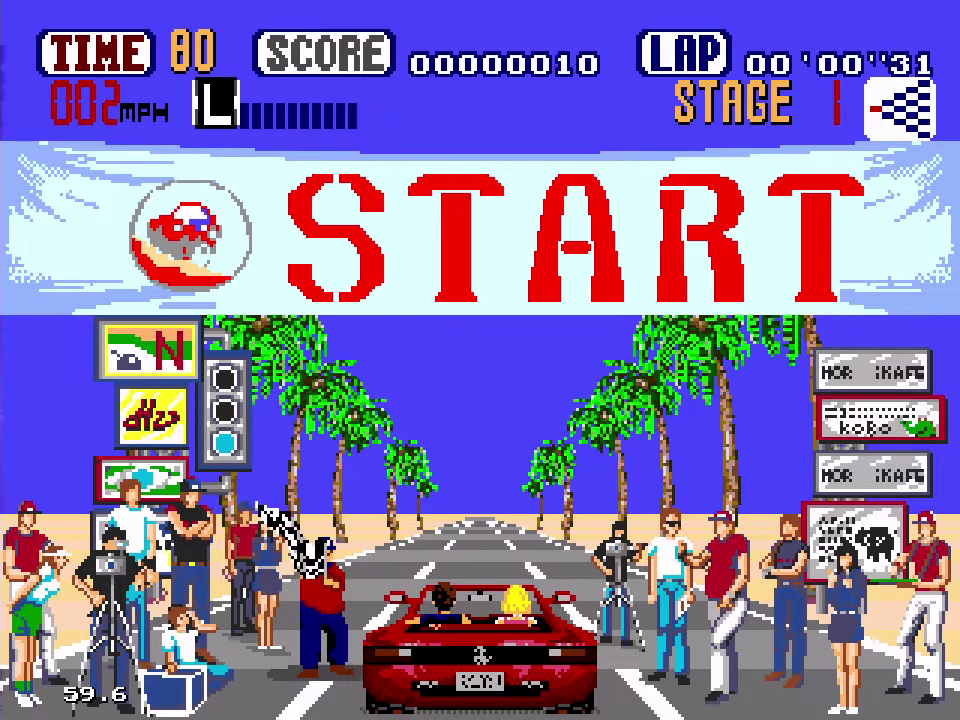
{"buttons": ["B"], "events": []}
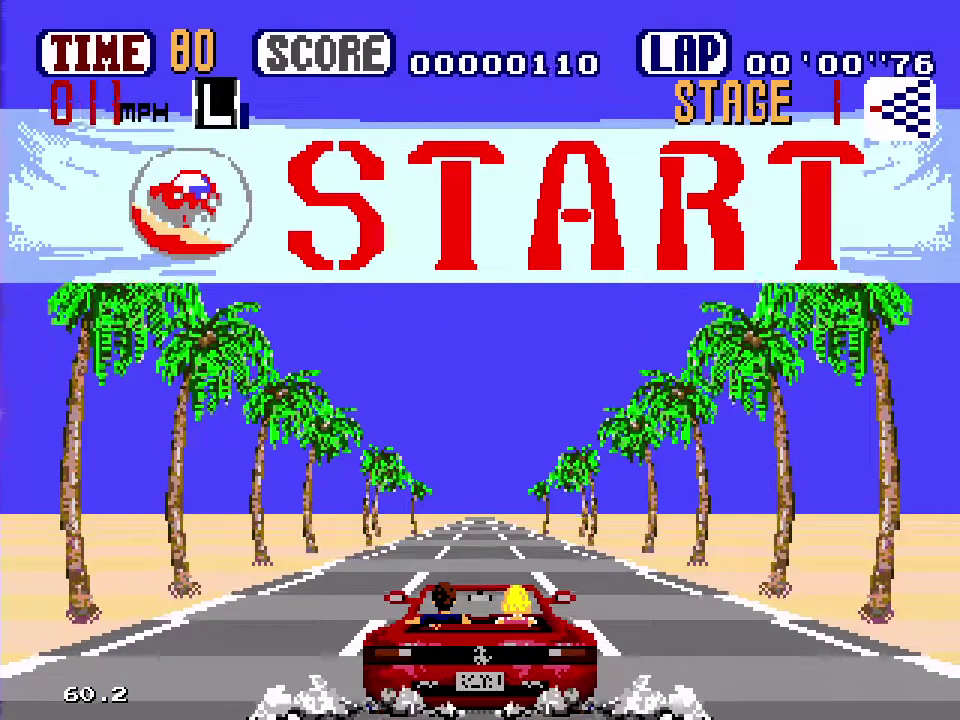
{"buttons": ["B"], "events": []}
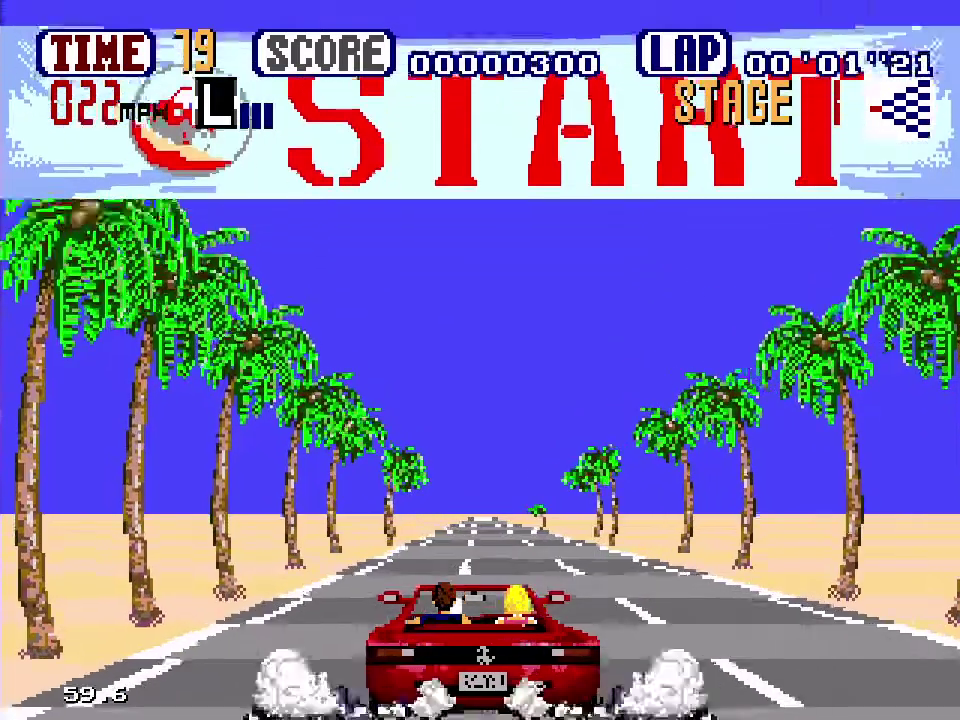
{"buttons": ["B"], "events": []}
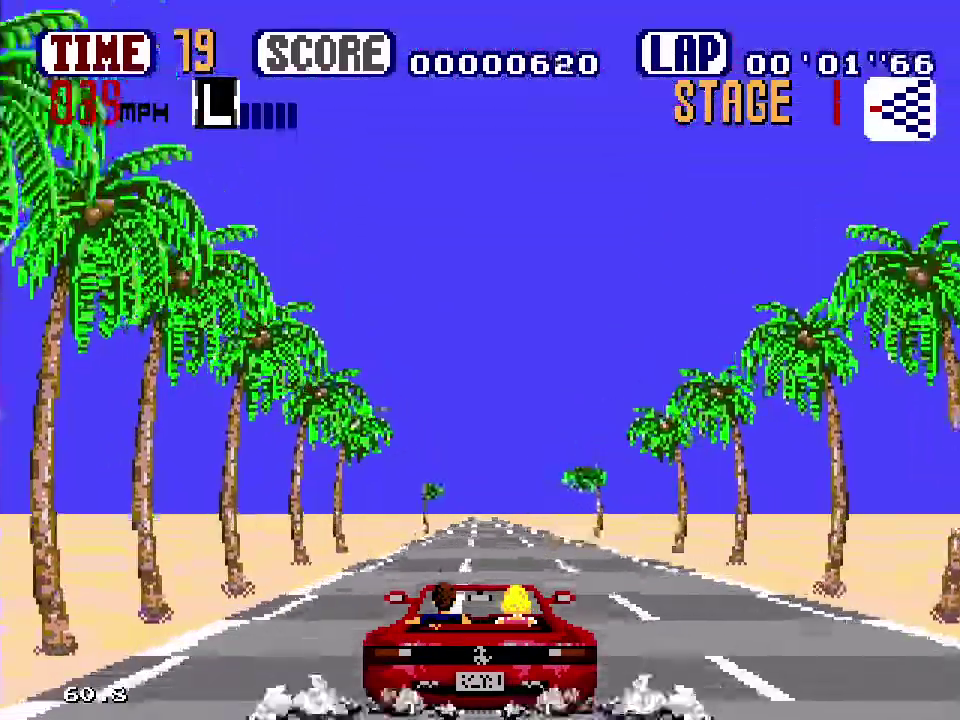
{"buttons": ["B"], "events": []}
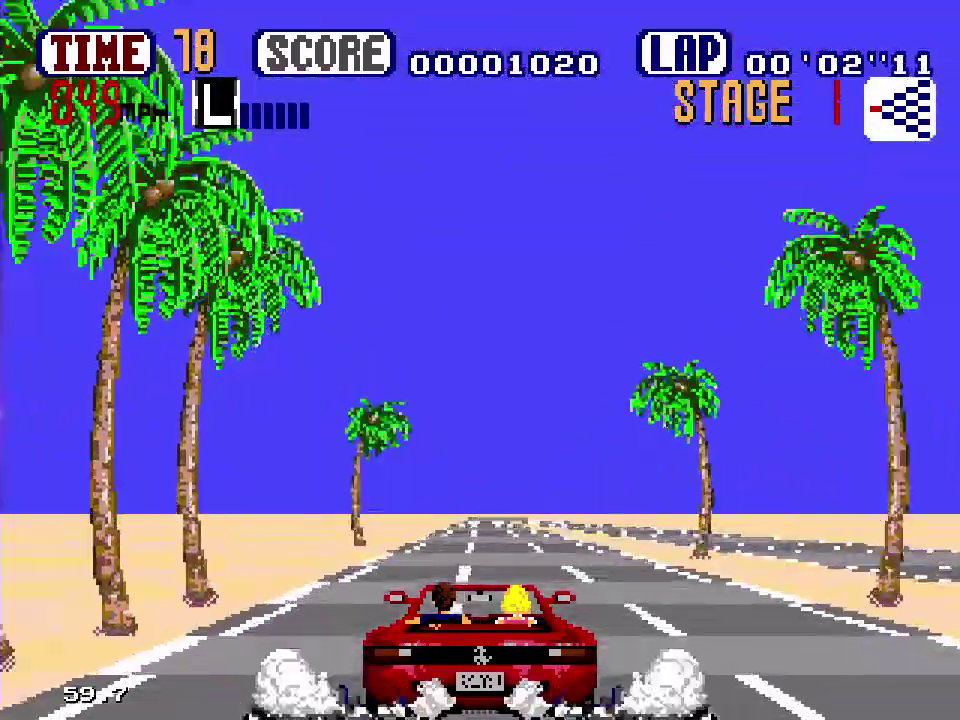
{"buttons": ["B"], "events": []}
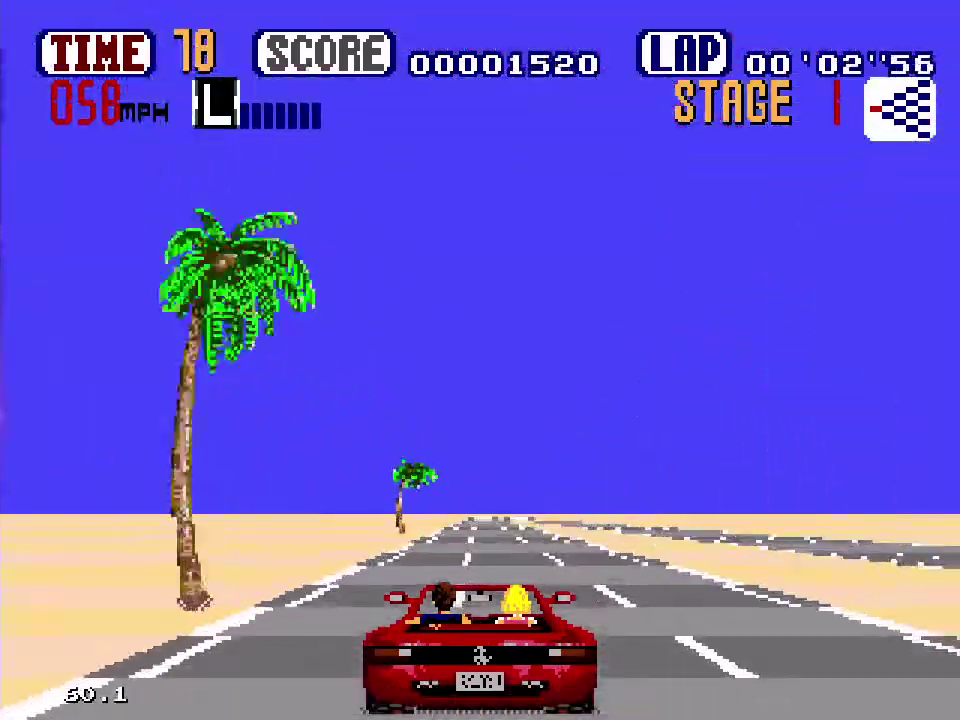
{"buttons": ["B"], "events": []}
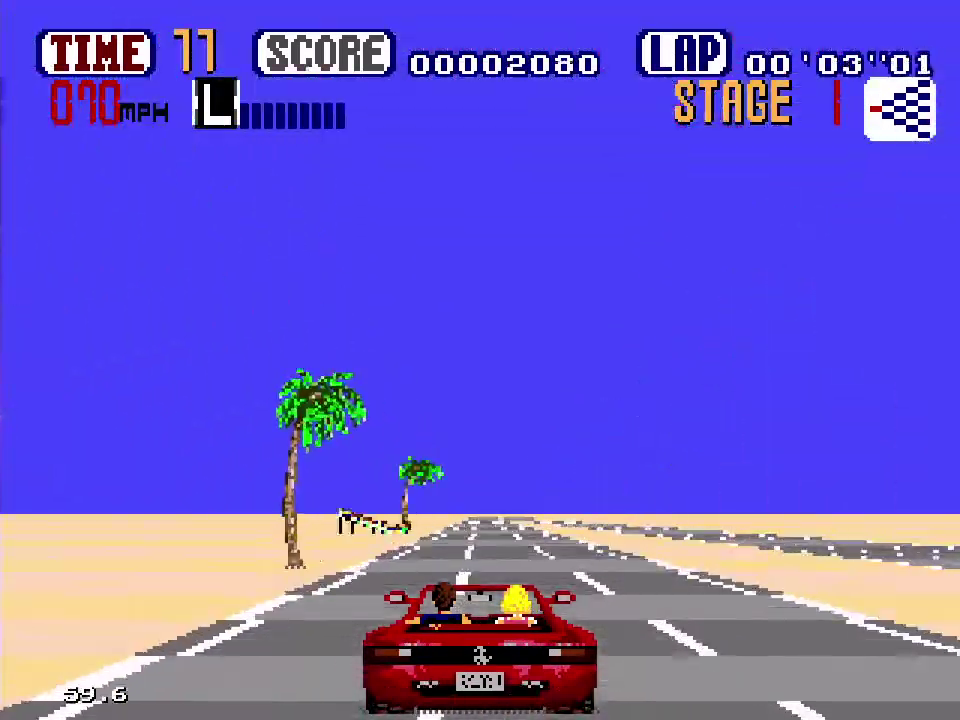
{"buttons": ["B"], "events": []}
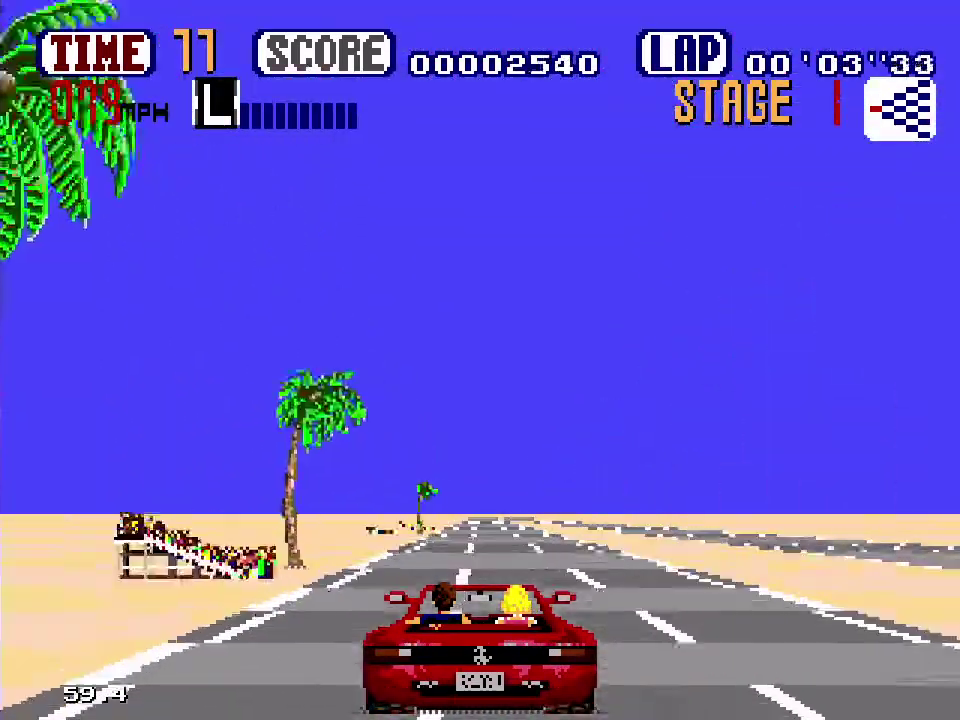
{"buttons": ["B"], "events": []}
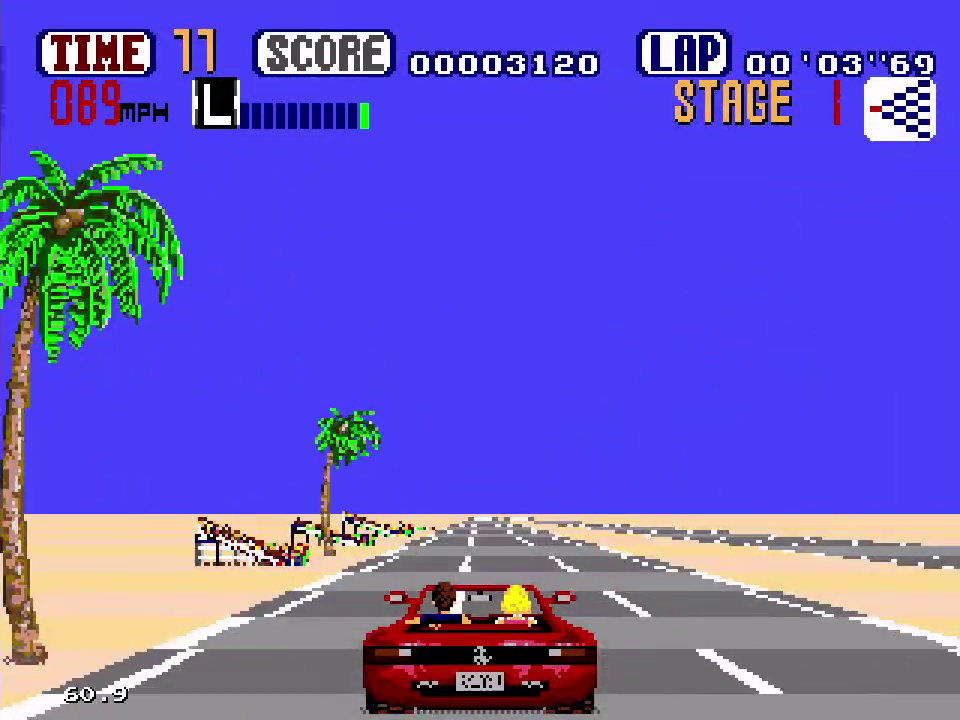
{"buttons": ["B", "DPAD_RIGHT"], "events": [[467, "DPAD_RIGHT", "down"]]}
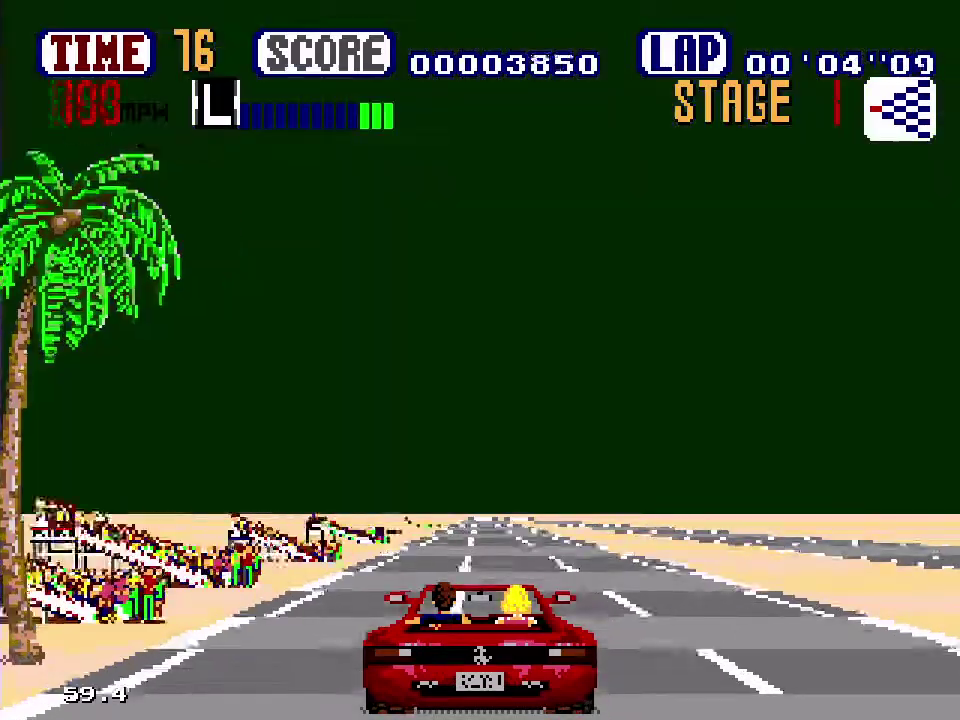
{"buttons": ["B"], "events": [[67, "DPAD_RIGHT", "up"]]}
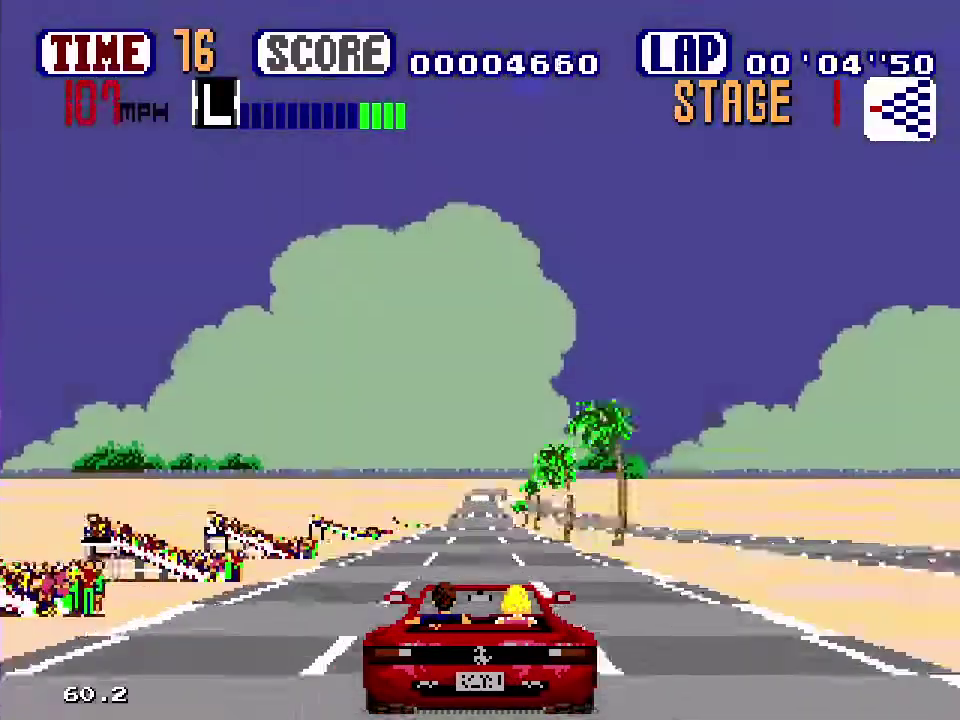
{"buttons": ["B"], "events": [[317, "C", "down"], [417, "C", "up"]]}
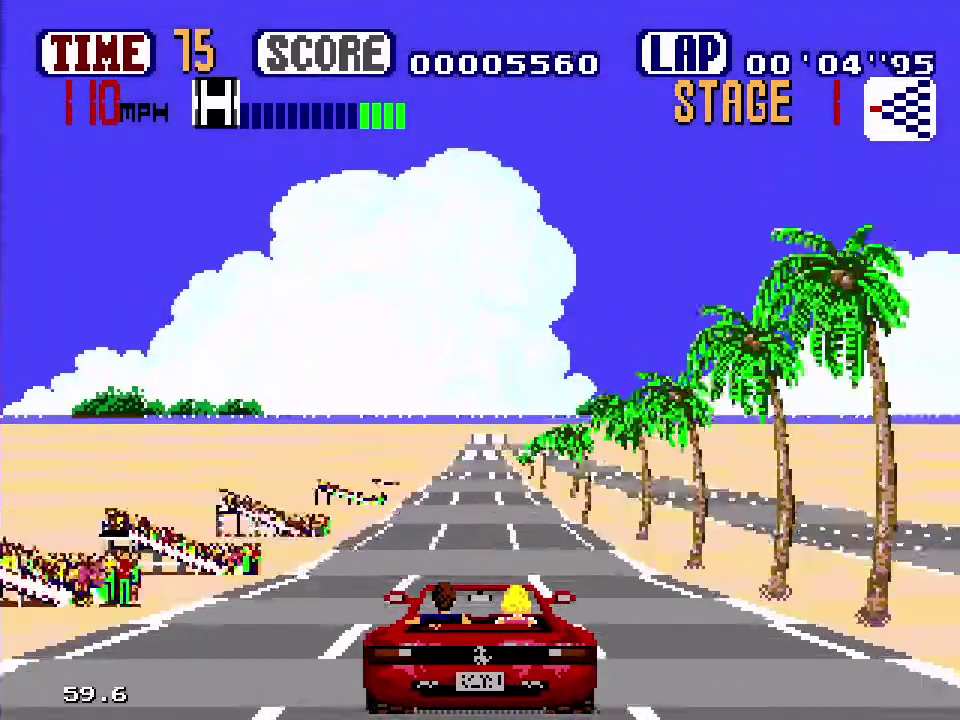
{"buttons": ["B"], "events": []}
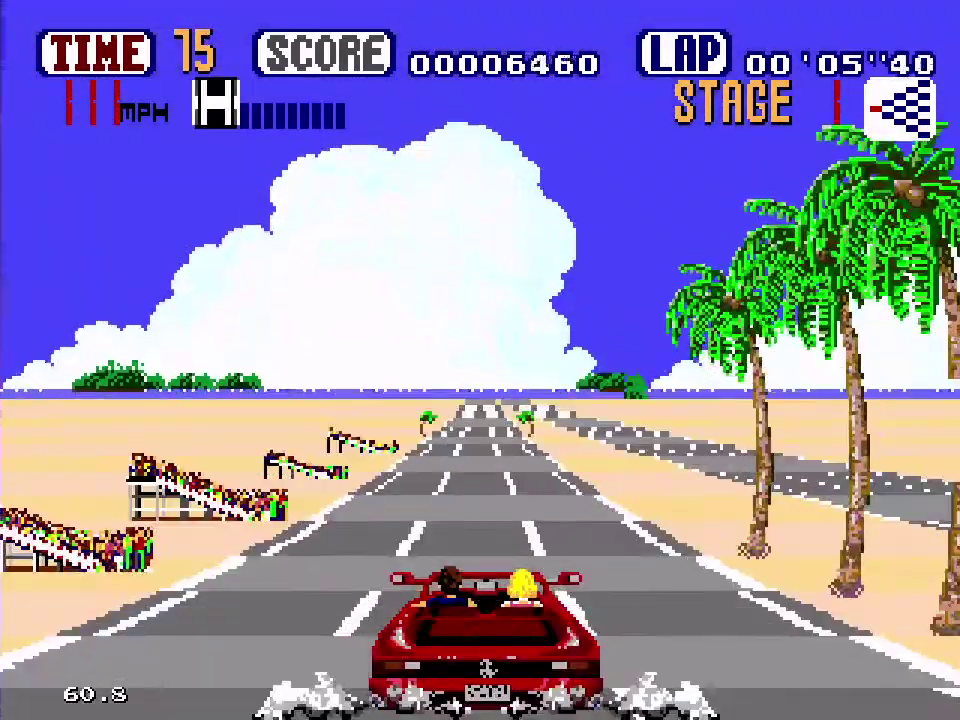
{"buttons": ["B"], "events": []}
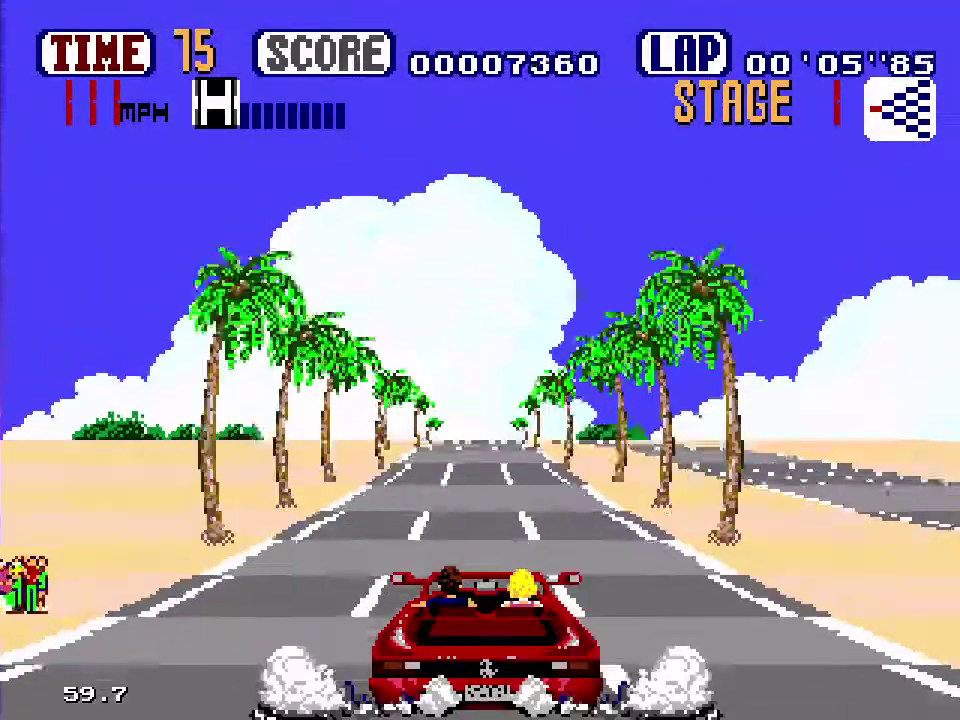
{"buttons": ["B"], "events": []}
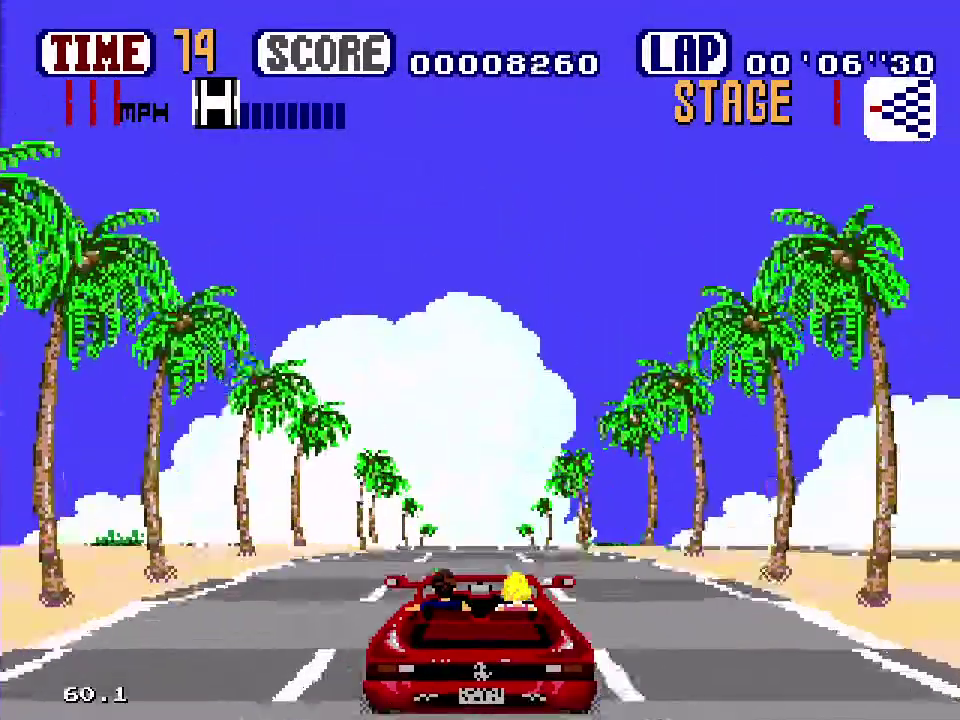
{"buttons": ["B"], "events": []}
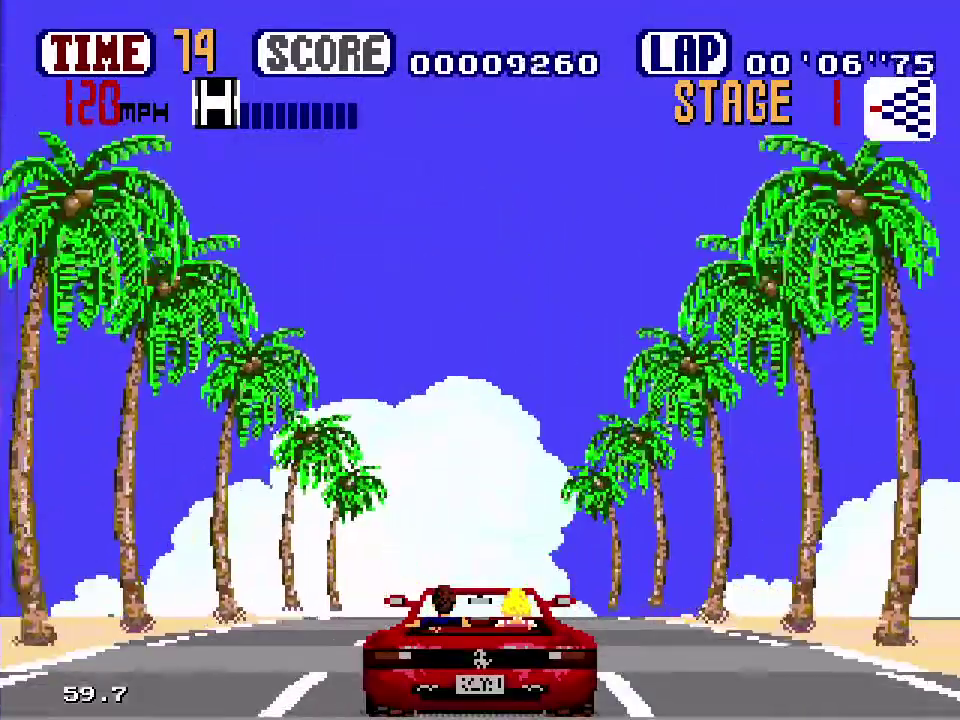
{"buttons": ["B"], "events": []}